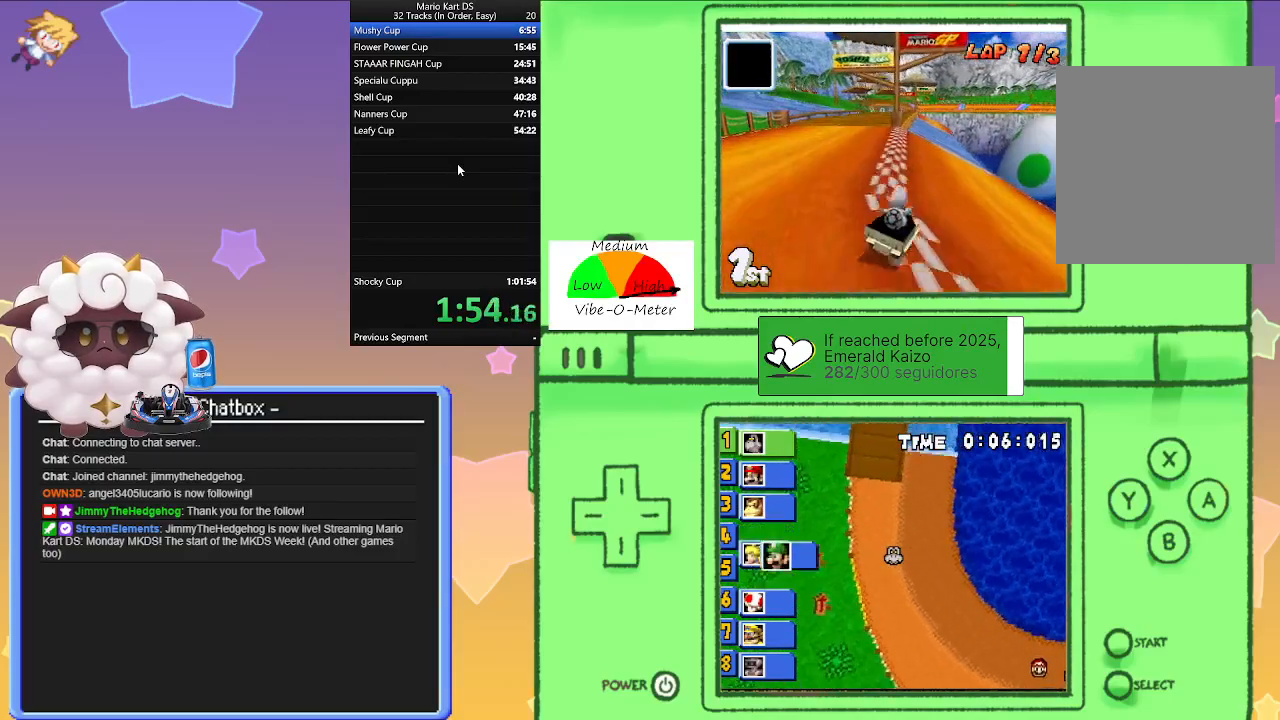
Gameplay with a controller (Nintendo layout); each line is a JSON object with the inputs held at the frame after it. "events" lists button and stick changes between this image and that frame as [ms after this image, input, new state], when the widget could be followed in between. Not read: L2 L3 R3 right_stick.
{"buttons": ["A"], "left_stick": "center", "events": [[100, "left_stick", "center"]]}
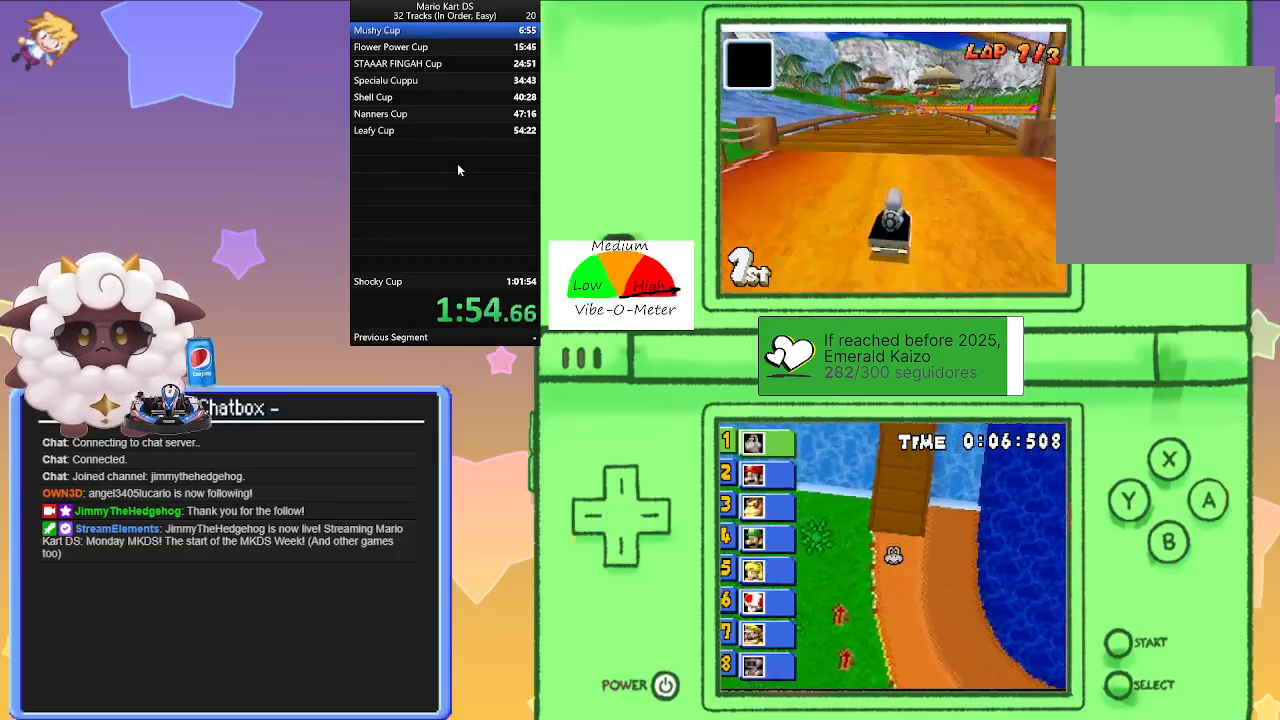
{"buttons": ["A"], "left_stick": "center", "events": []}
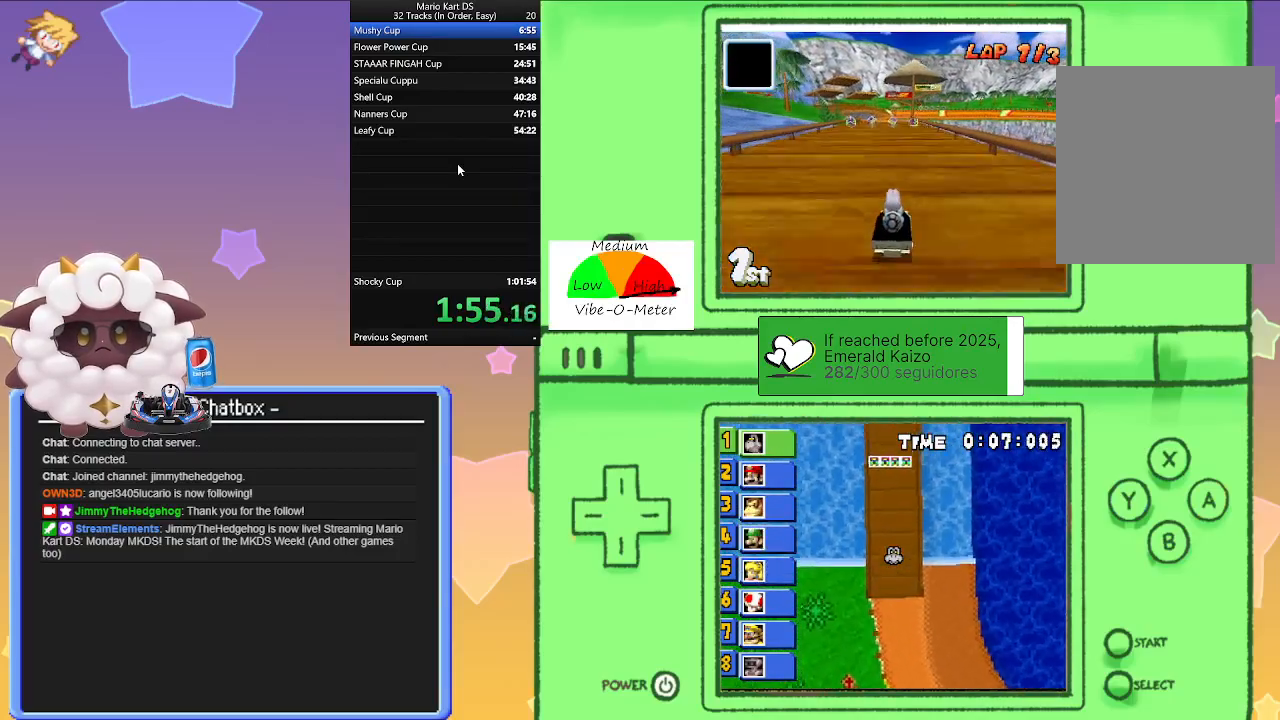
{"buttons": ["A", "R1"], "left_stick": "left", "events": [[267, "R1", "down"], [267, "left_stick", "left"]]}
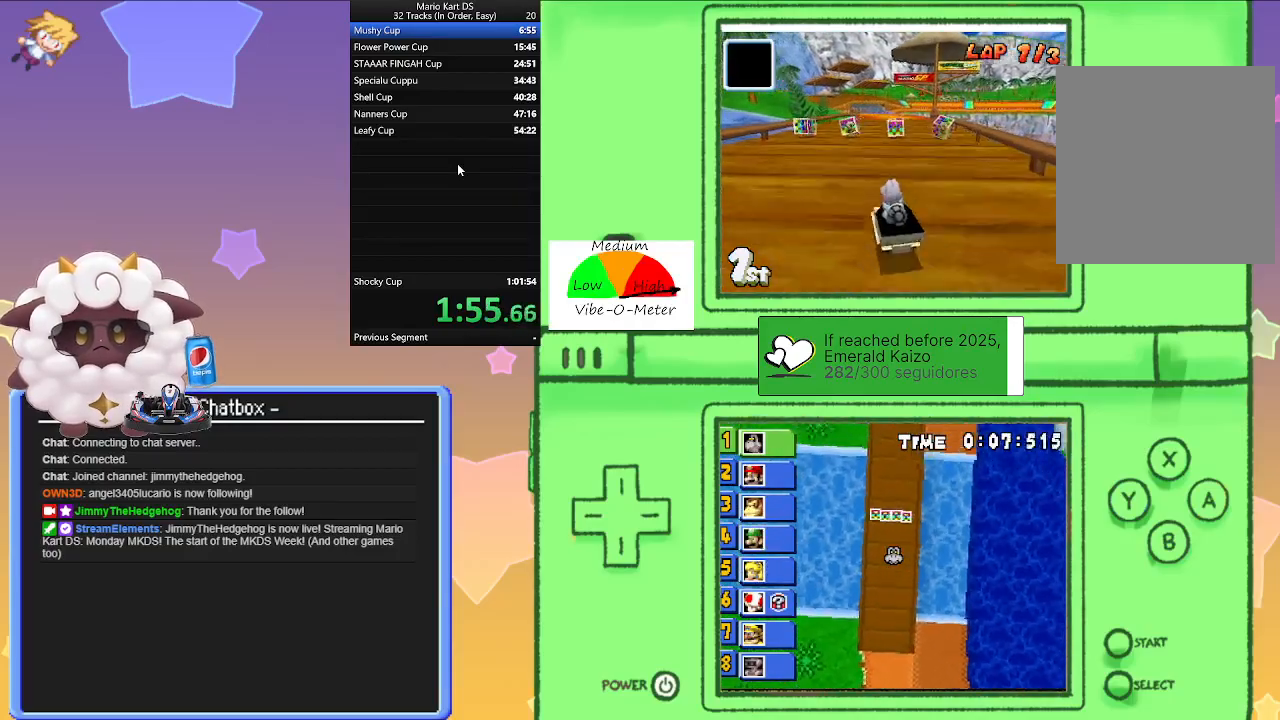
{"buttons": ["A", "R1"], "left_stick": "left", "events": [[83, "left_stick", "center"], [183, "left_stick", "right"], [333, "left_stick", "left"]]}
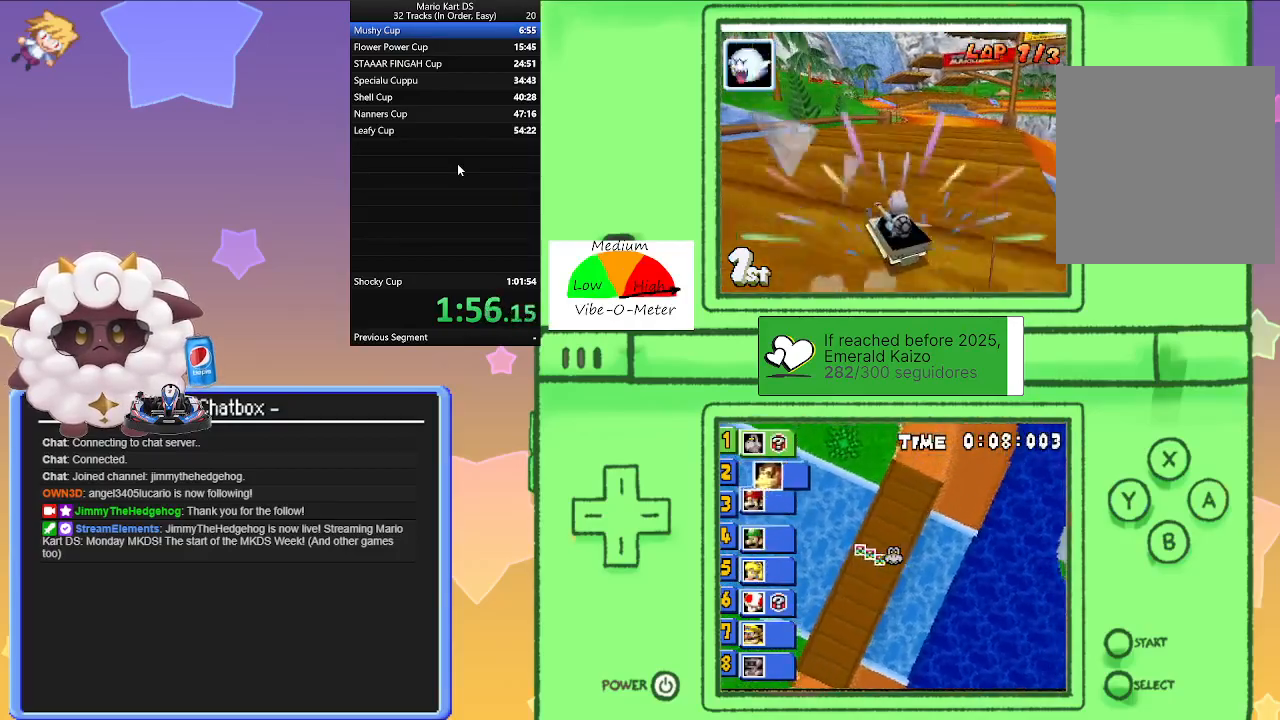
{"buttons": ["A"], "left_stick": "right", "events": [[17, "left_stick", "center"], [100, "left_stick", "right"], [283, "left_stick", "left"], [433, "R1", "up"], [450, "left_stick", "right"]]}
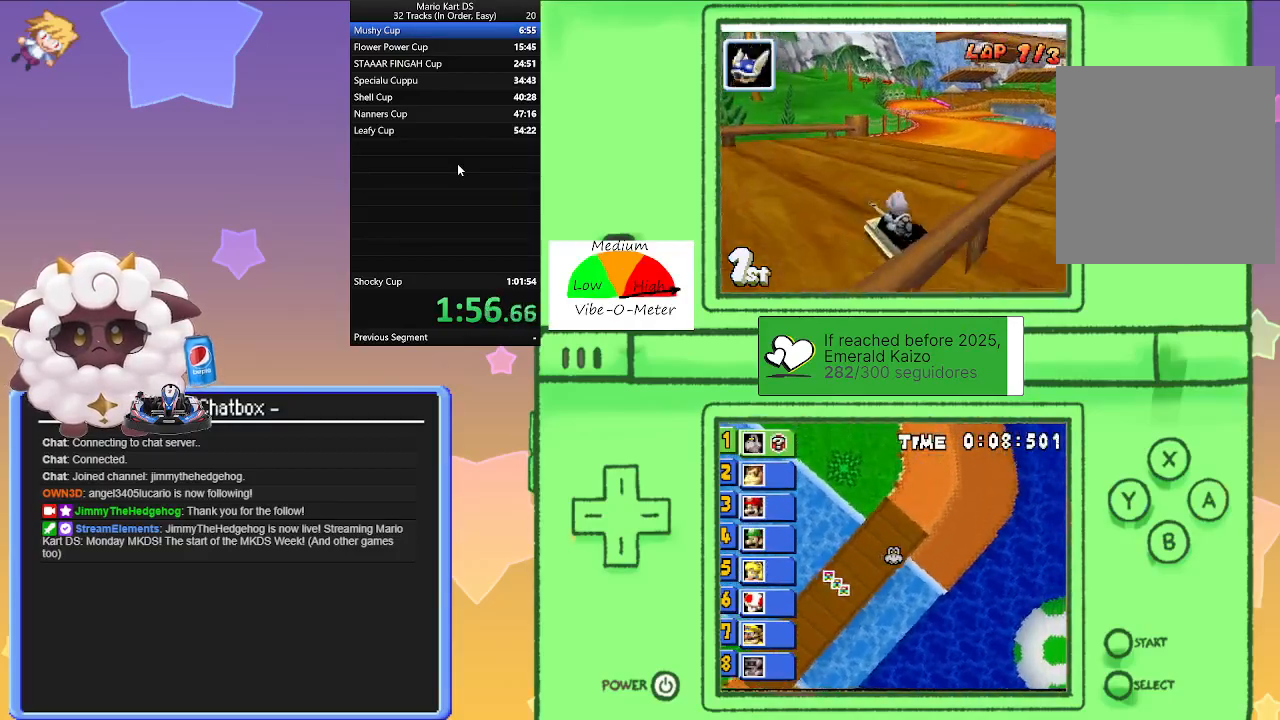
{"buttons": ["A", "R1"], "left_stick": "left", "events": [[67, "R1", "down"], [367, "left_stick", "left"]]}
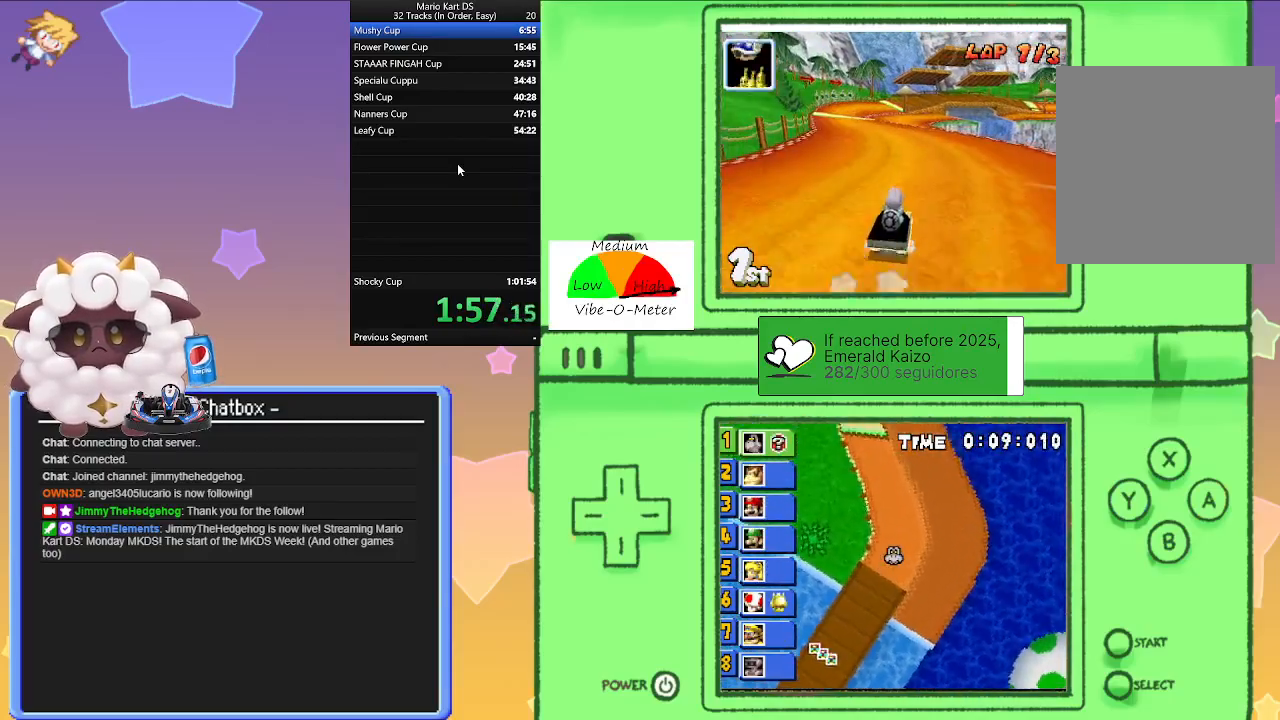
{"buttons": ["A", "R1"], "left_stick": "left", "events": [[50, "left_stick", "center"], [100, "left_stick", "right"], [300, "left_stick", "left"]]}
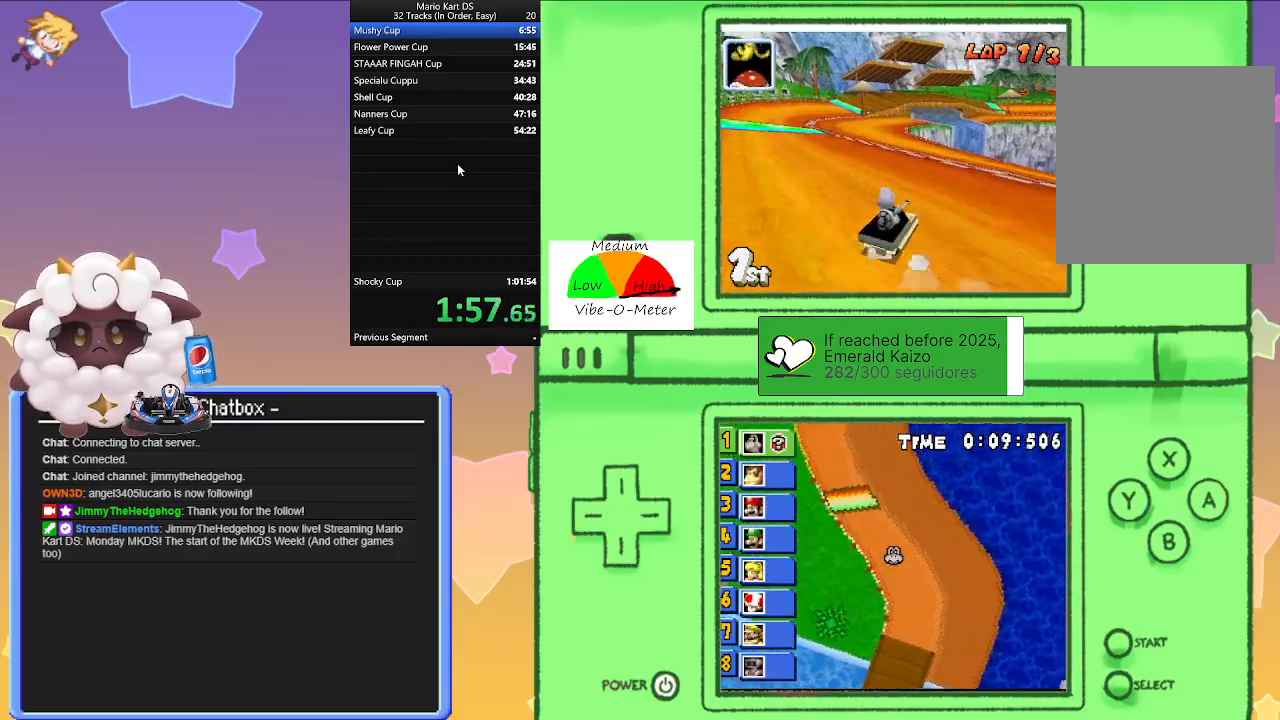
{"buttons": ["A"], "left_stick": "right", "events": [[17, "left_stick", "right"], [100, "left_stick", "left"], [150, "R1", "up"], [317, "left_stick", "center"], [483, "left_stick", "right"]]}
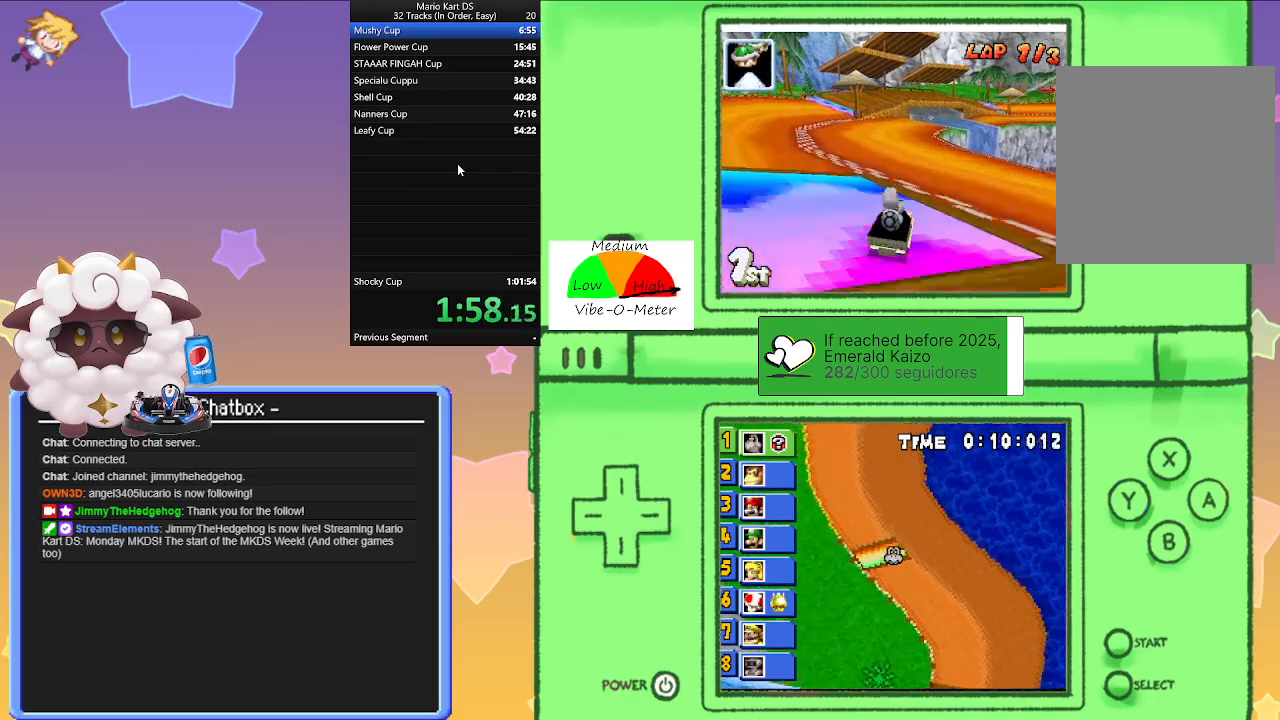
{"buttons": ["A", "R1"], "left_stick": "right", "events": [[117, "left_stick", "center"], [333, "R1", "down"], [367, "left_stick", "right"]]}
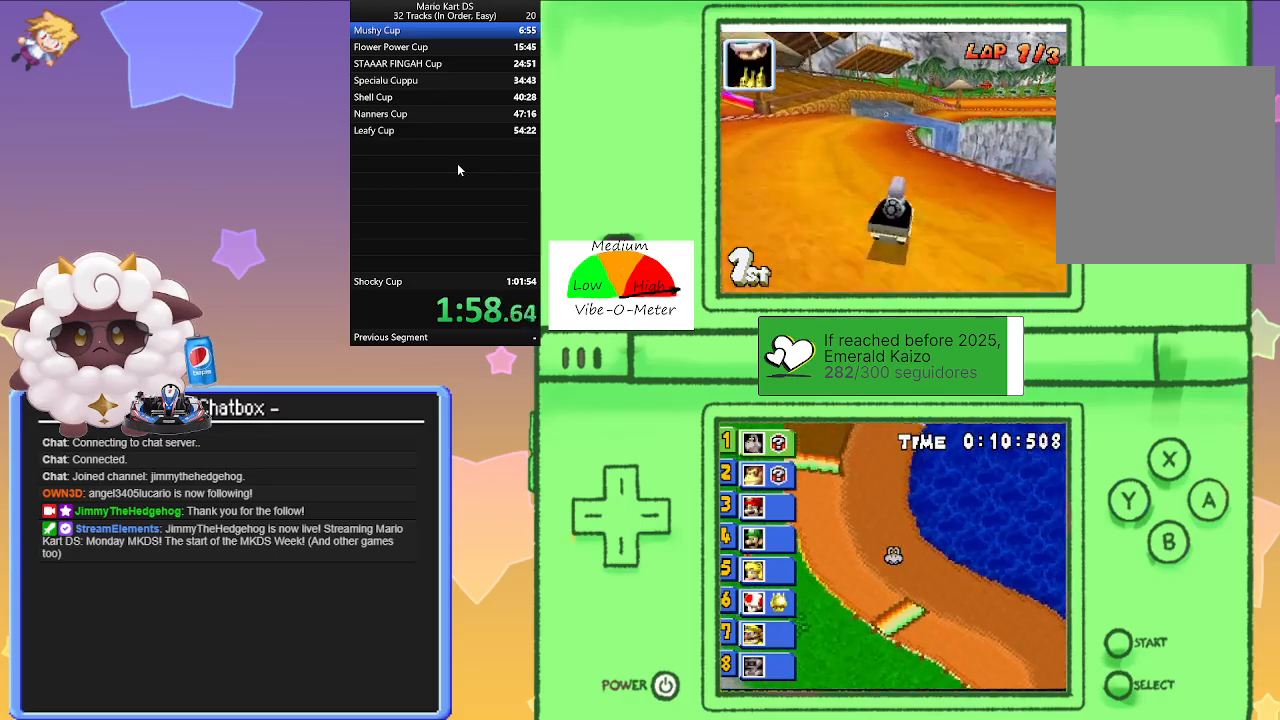
{"buttons": ["A", "R1"], "left_stick": "right", "events": [[100, "left_stick", "left"], [317, "left_stick", "right"]]}
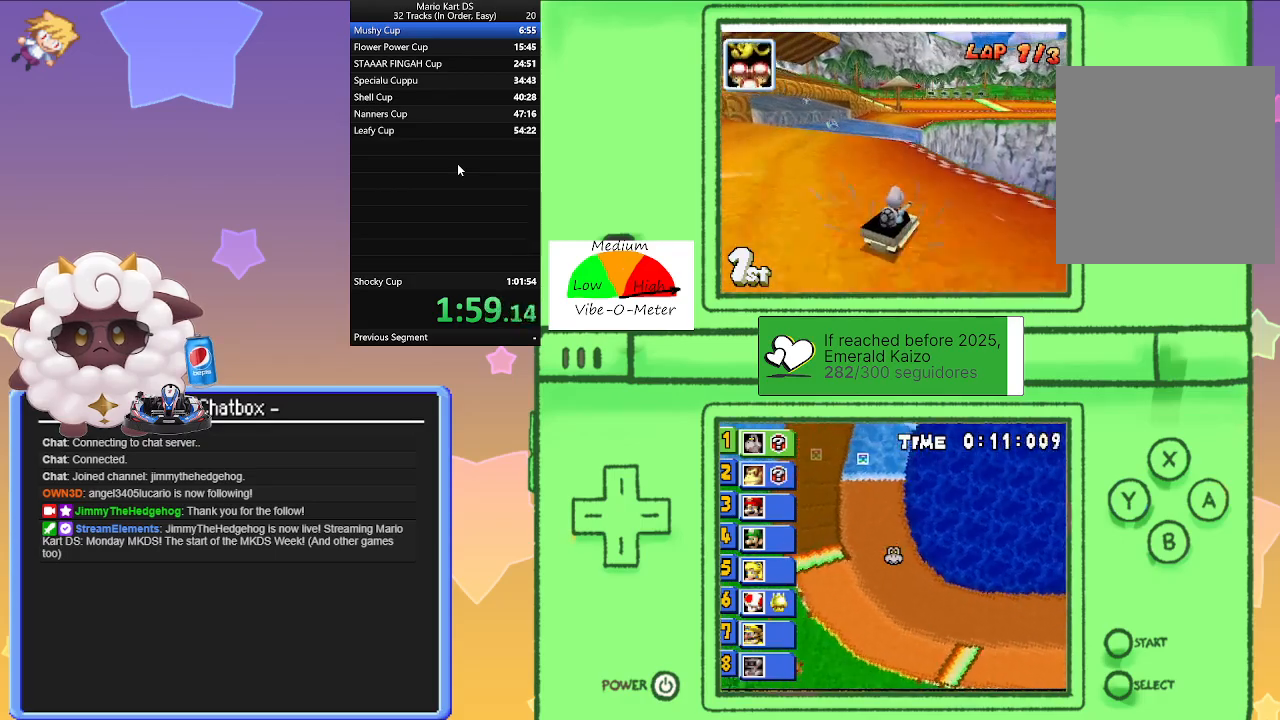
{"buttons": ["A", "L1"], "left_stick": "left", "events": [[17, "left_stick", "center"], [67, "left_stick", "left"], [267, "left_stick", "right"], [350, "left_stick", "left"], [367, "R1", "up"], [467, "L1", "down"]]}
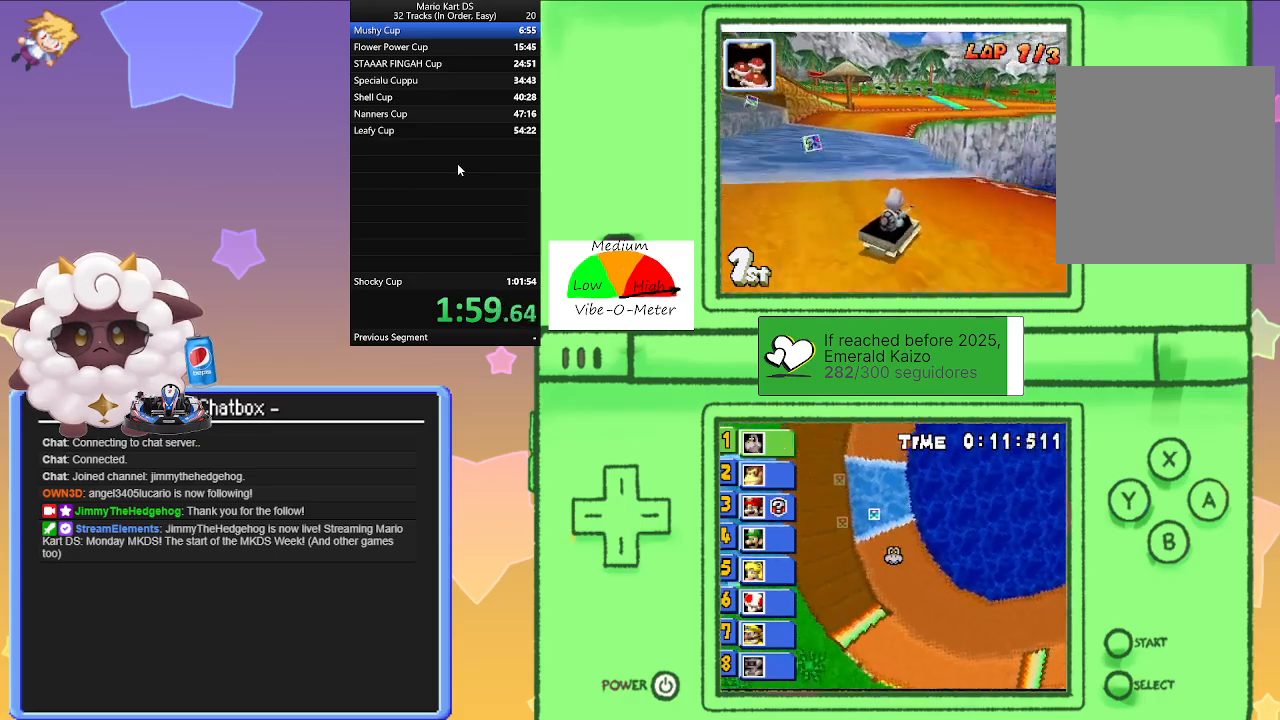
{"buttons": ["A"], "left_stick": "left", "events": [[167, "L1", "up"]]}
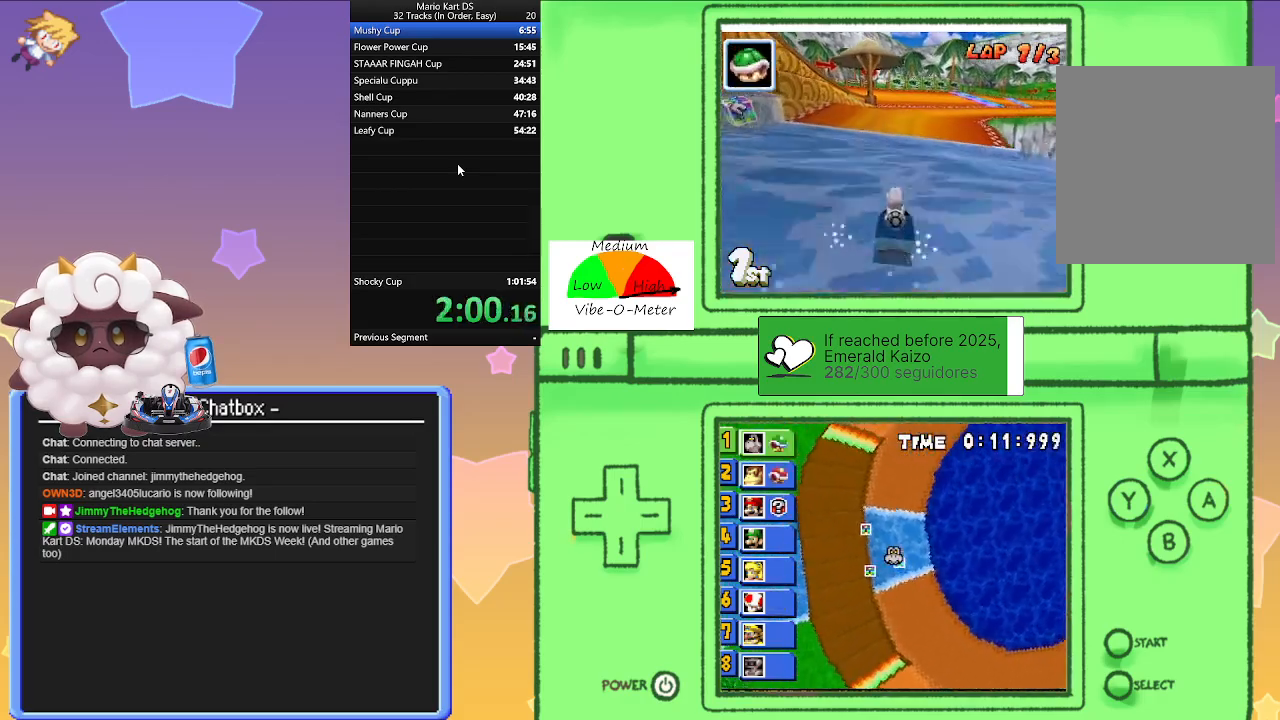
{"buttons": ["A", "L1", "R1"], "left_stick": "right", "events": [[67, "left_stick", "center"], [167, "L1", "down"], [183, "left_stick", "right"], [283, "left_stick", "center"], [450, "left_stick", "right"], [483, "R1", "down"]]}
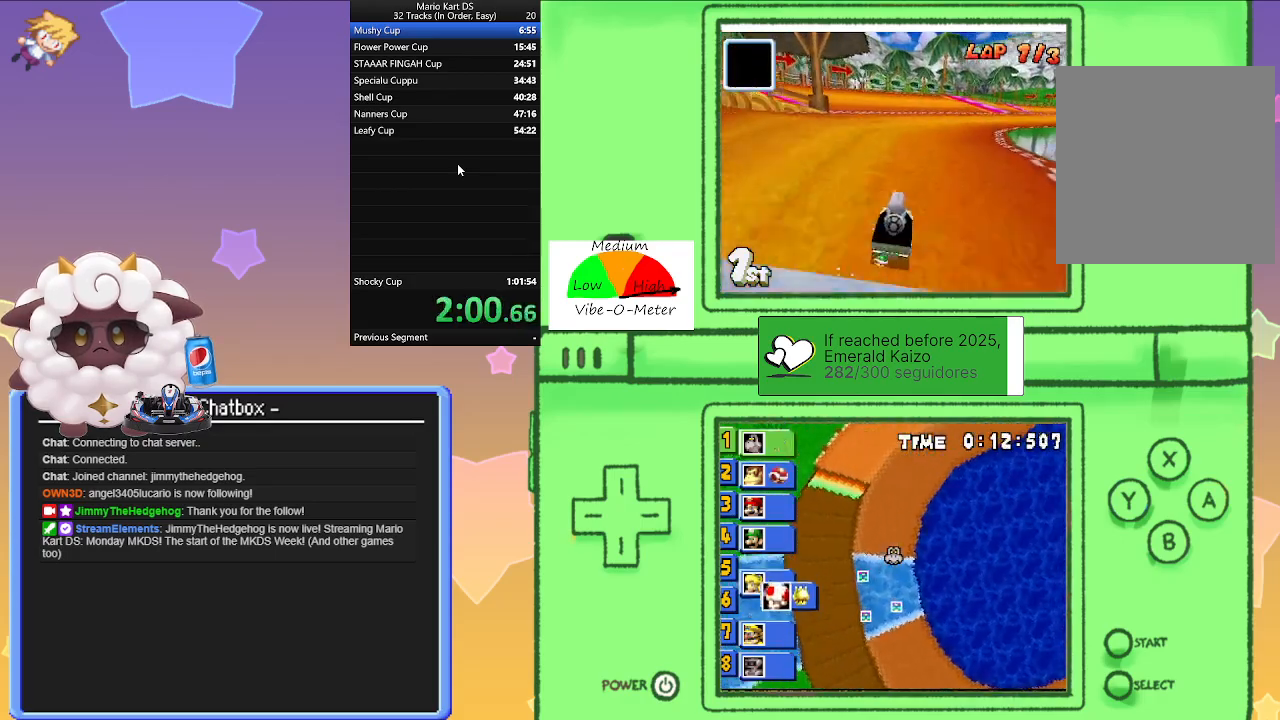
{"buttons": ["A", "L1", "R1"], "left_stick": "left", "events": [[433, "left_stick", "left"]]}
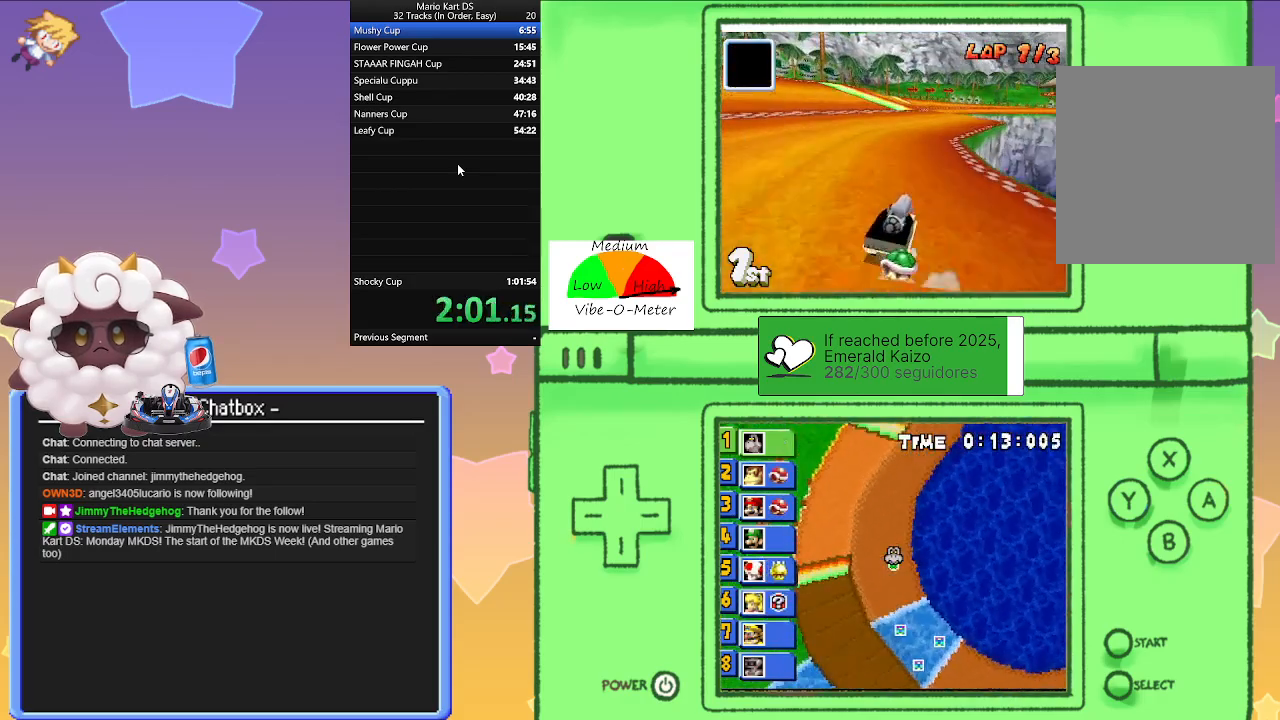
{"buttons": ["A", "L1", "R1"], "left_stick": "left", "events": [[167, "left_stick", "right"], [383, "left_stick", "center"], [433, "left_stick", "left"]]}
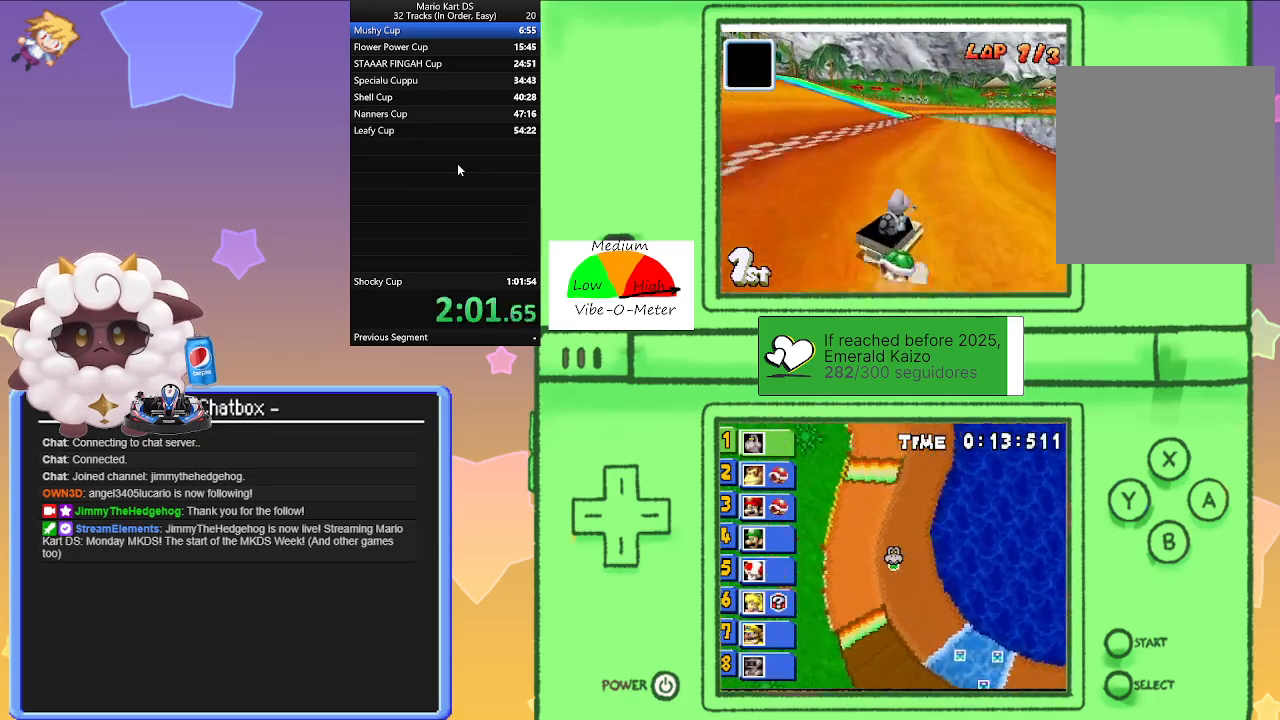
{"buttons": ["A", "L1"], "left_stick": "left", "events": [[100, "left_stick", "right"], [133, "R1", "up"], [300, "left_stick", "left"]]}
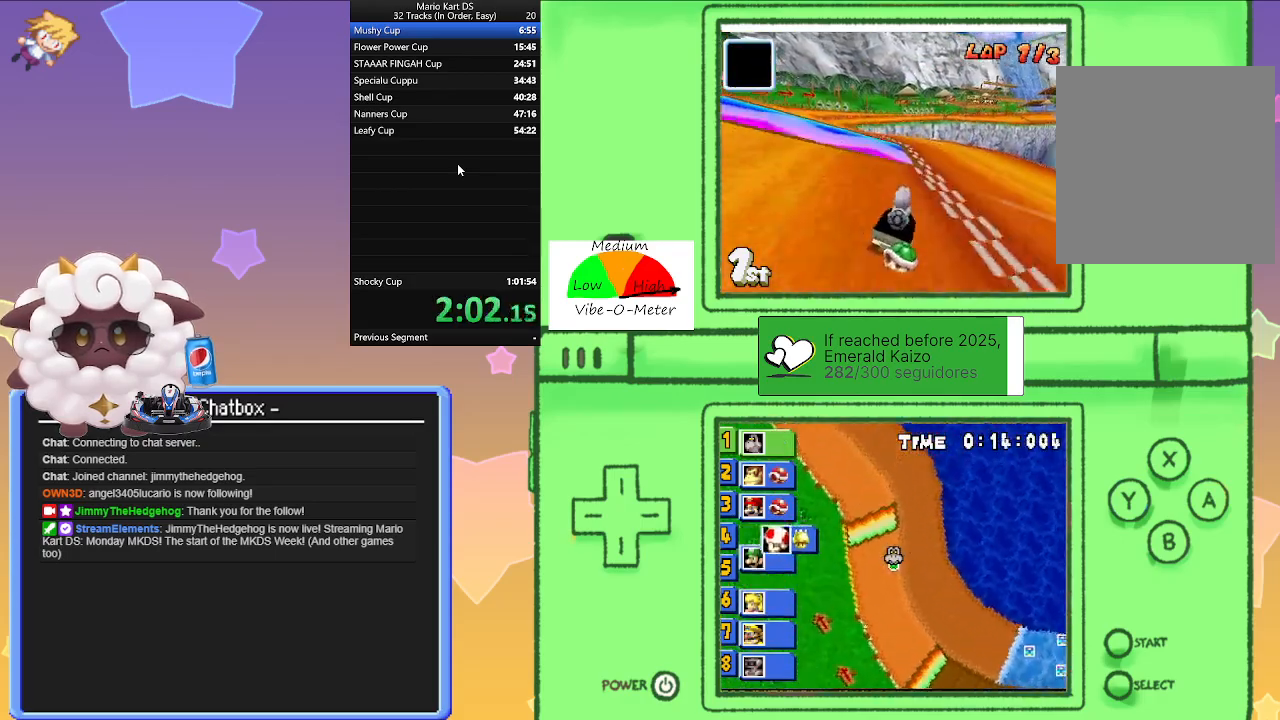
{"buttons": ["A", "L1"], "left_stick": "center", "events": [[50, "left_stick", "center"], [233, "left_stick", "left"], [383, "left_stick", "center"]]}
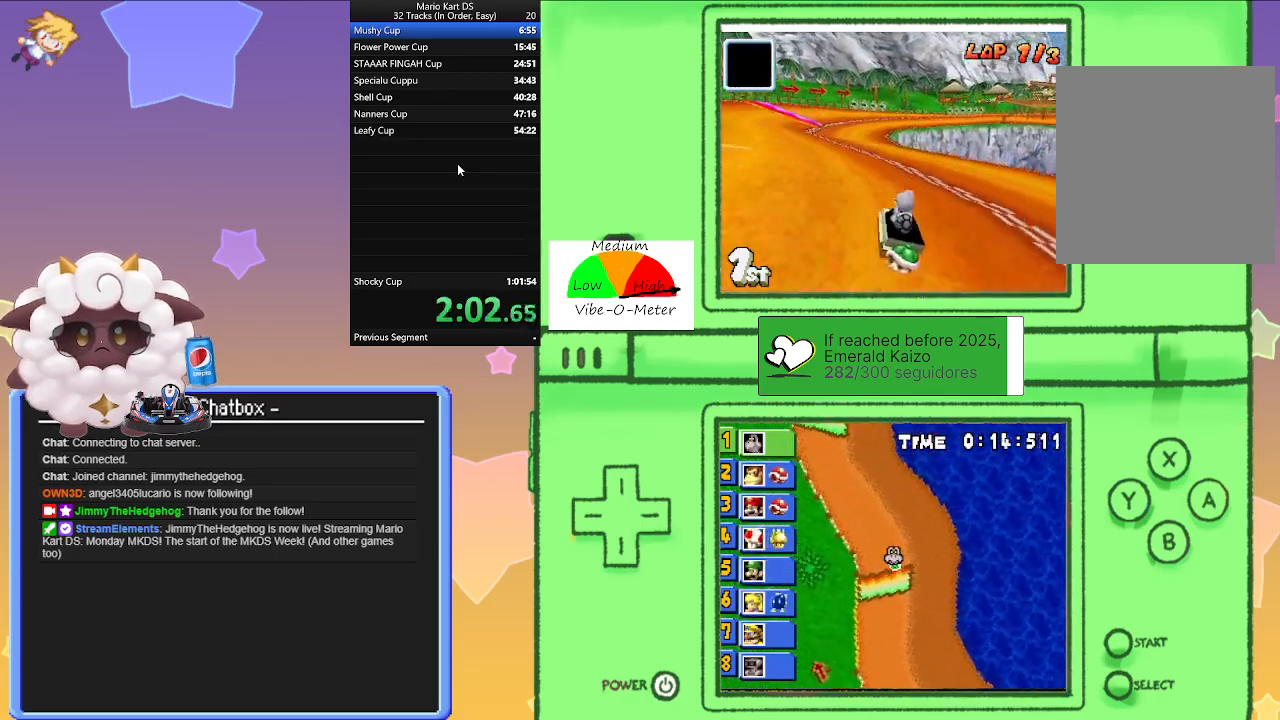
{"buttons": ["A", "L1", "R1"], "left_stick": "right", "events": [[150, "R1", "down"], [167, "left_stick", "right"]]}
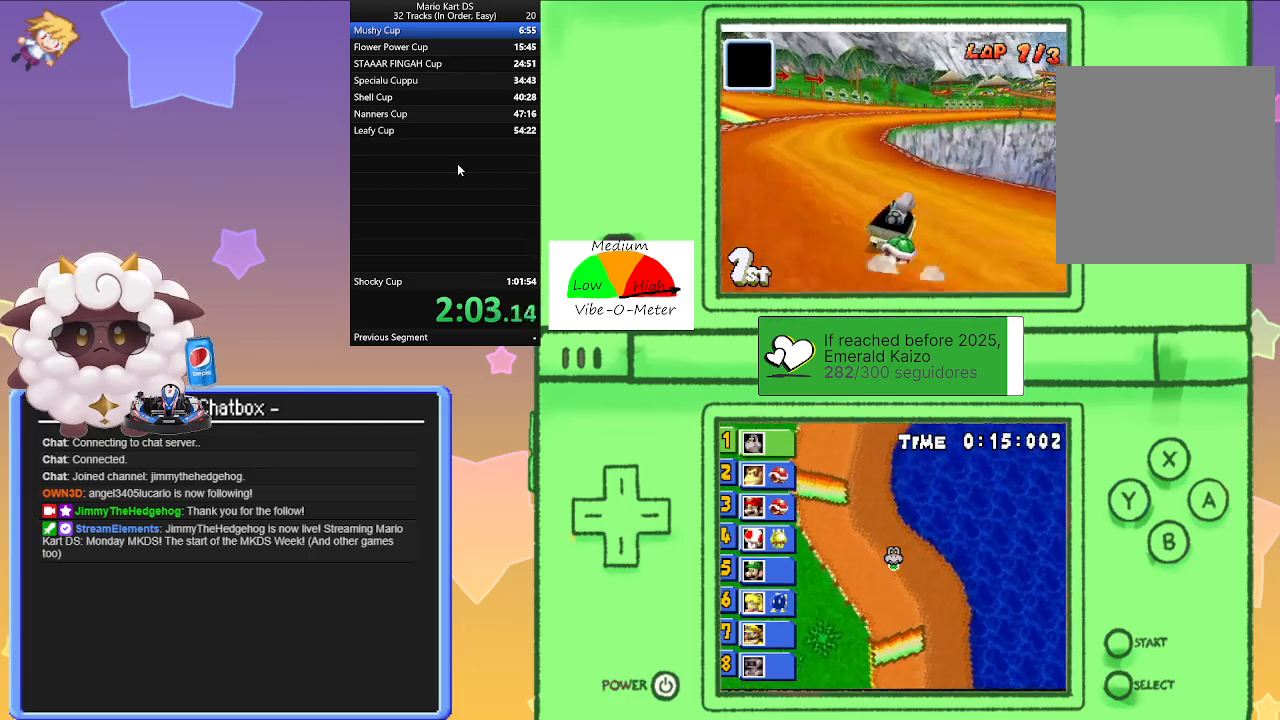
{"buttons": ["A", "L1", "R1"], "left_stick": "left", "events": [[33, "left_stick", "left"], [267, "left_stick", "right"], [417, "left_stick", "center"], [483, "left_stick", "left"]]}
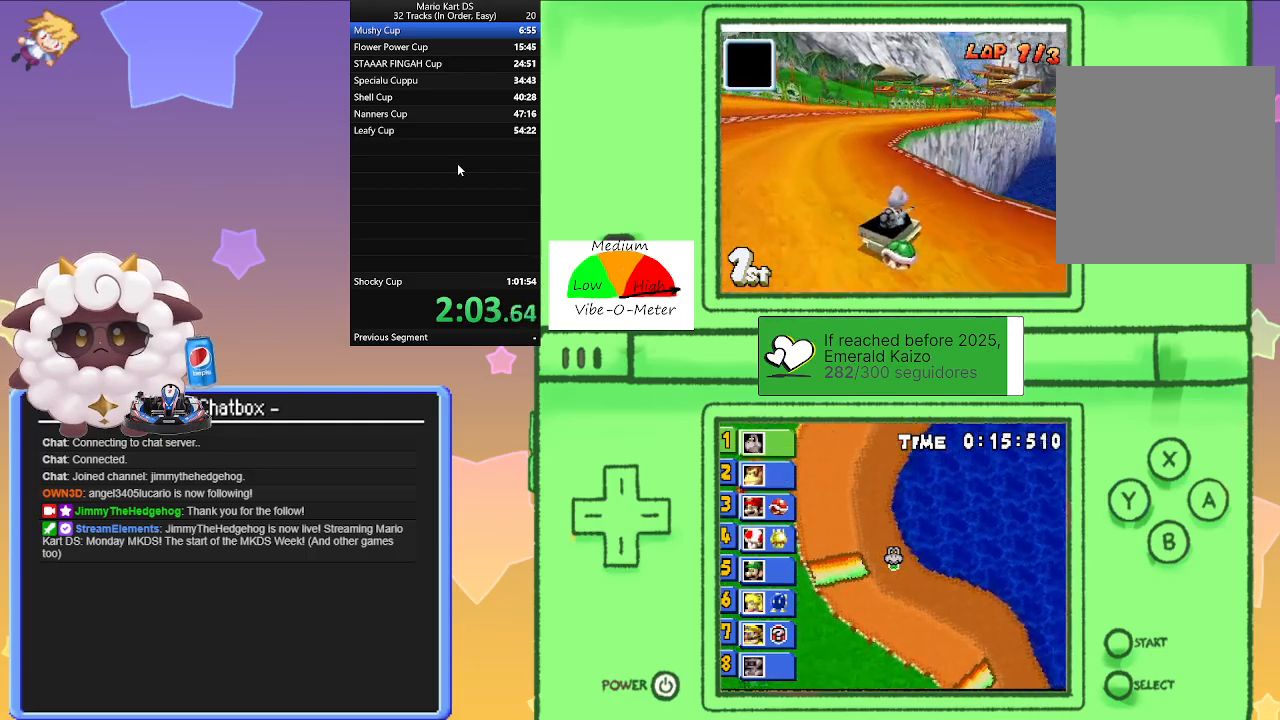
{"buttons": ["A", "L1"], "left_stick": "left", "events": [[150, "left_stick", "right"], [217, "R1", "up"], [350, "left_stick", "left"]]}
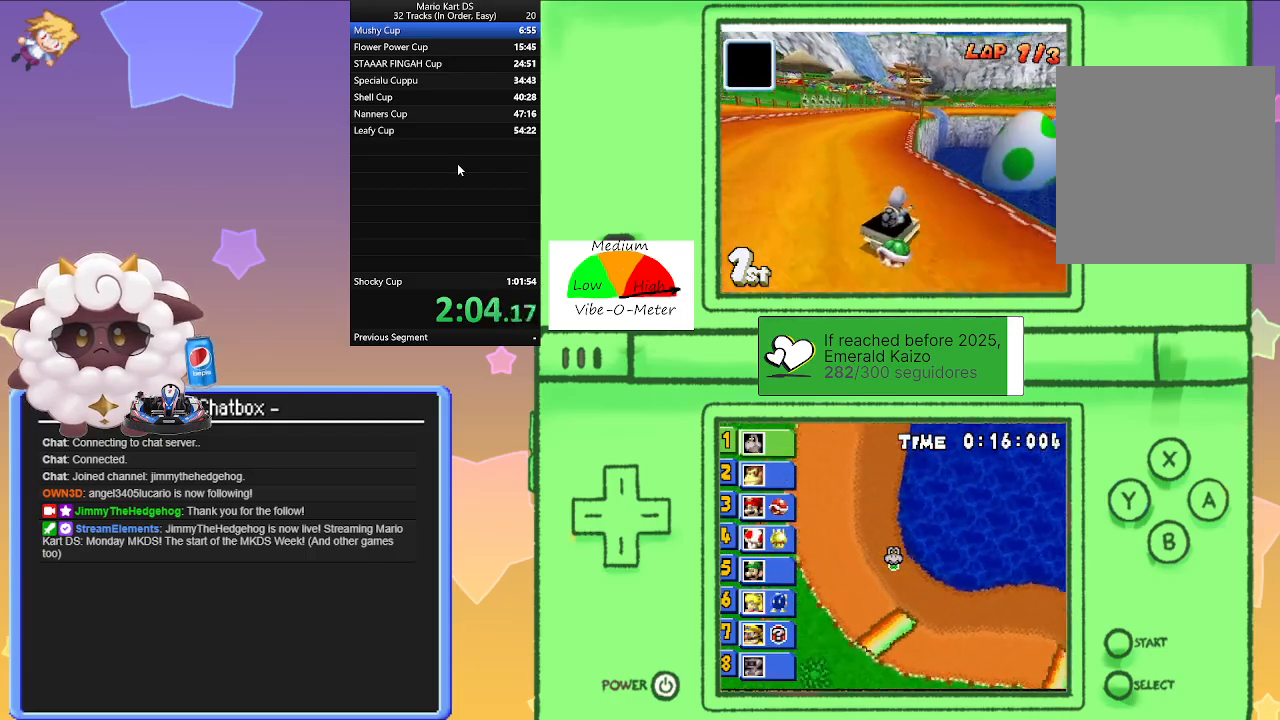
{"buttons": ["A", "L1", "R1"], "left_stick": "right", "events": [[383, "left_stick", "right"], [400, "R1", "down"]]}
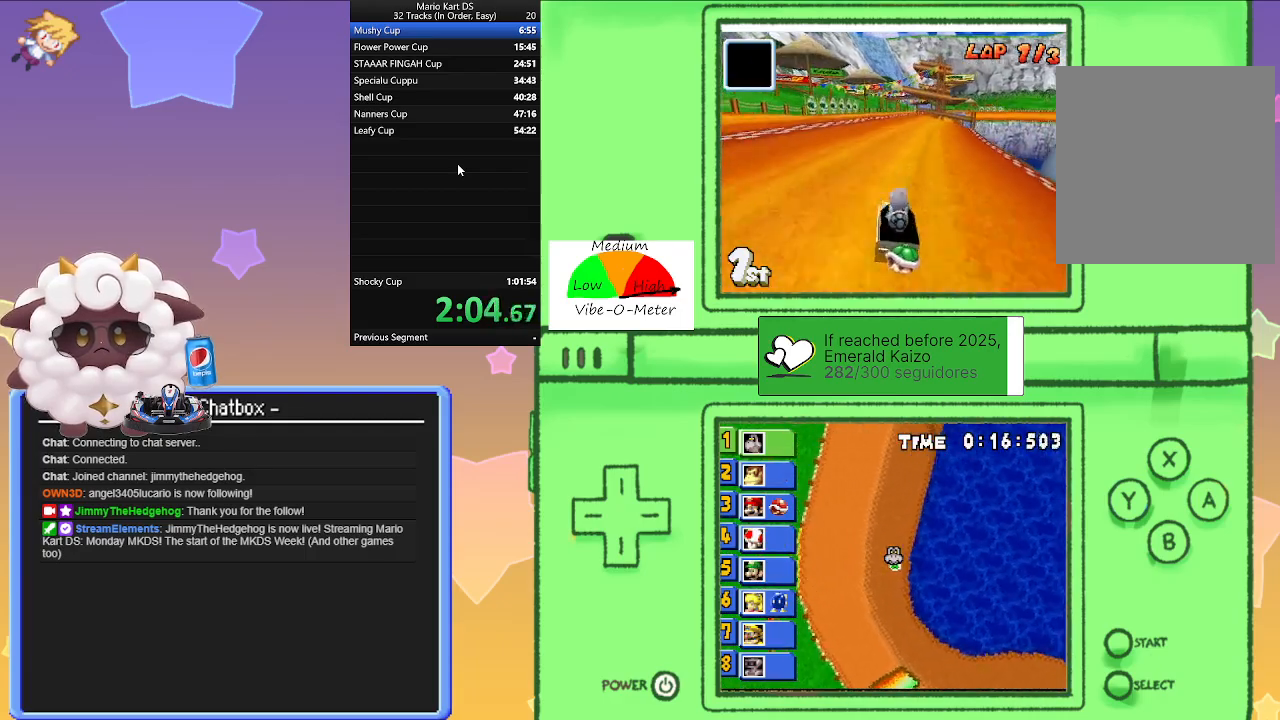
{"buttons": ["A", "L1", "R1"], "left_stick": "right", "events": [[200, "left_stick", "left"], [450, "left_stick", "right"]]}
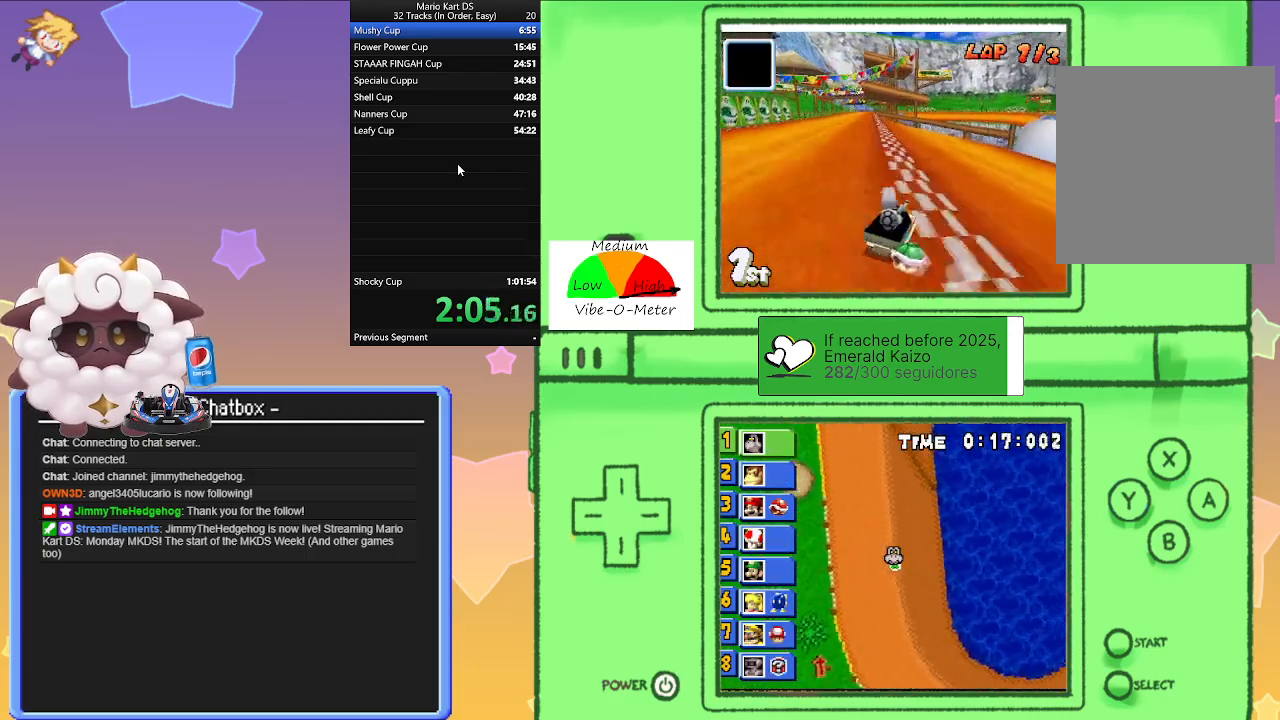
{"buttons": ["A", "L1"], "left_stick": "left", "events": [[133, "left_stick", "left"], [350, "left_stick", "right"], [450, "R1", "up"], [467, "left_stick", "left"]]}
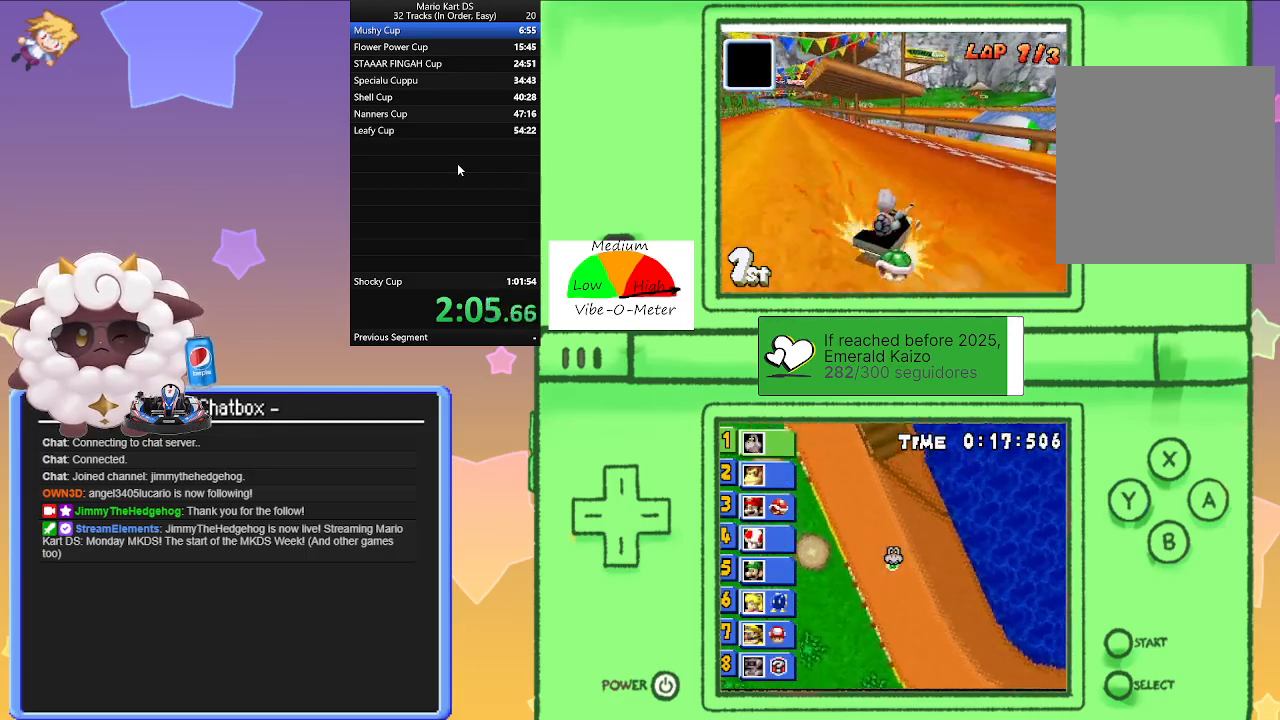
{"buttons": ["A", "L1", "R1"], "left_stick": "left", "events": [[483, "R1", "down"]]}
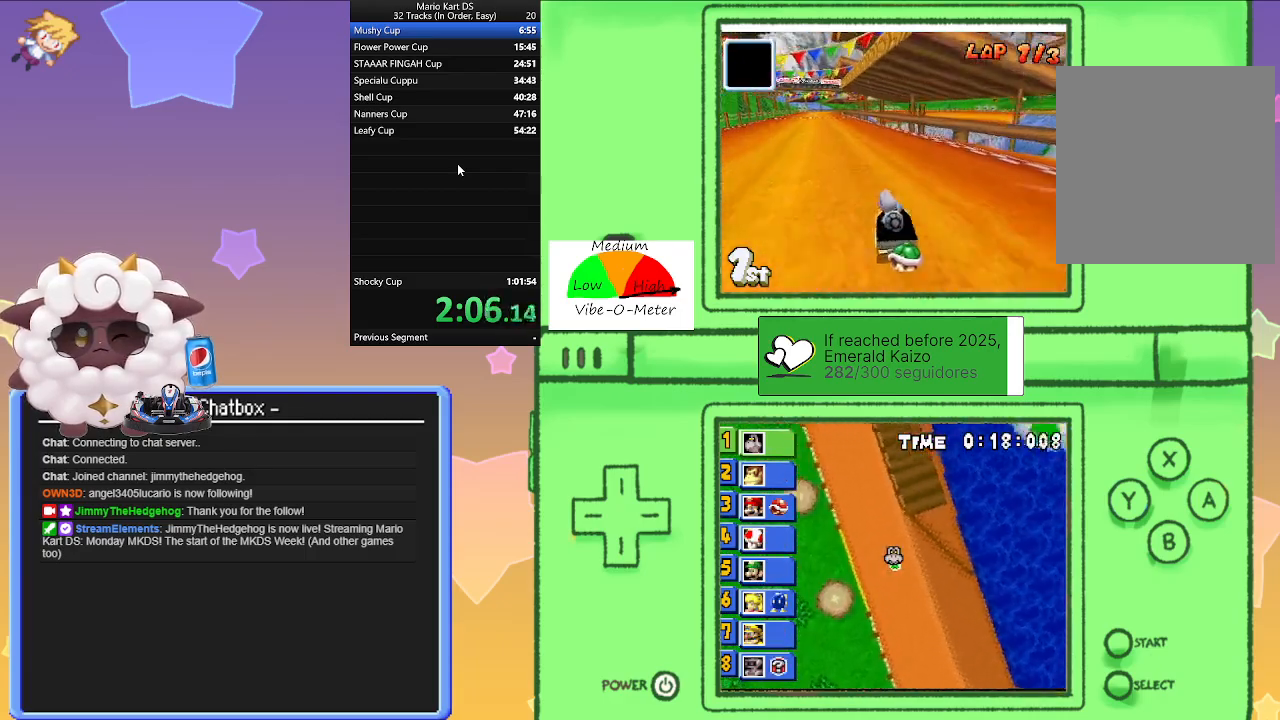
{"buttons": ["A", "L1", "R1"], "left_stick": "left", "events": [[300, "left_stick", "right"], [450, "left_stick", "left"]]}
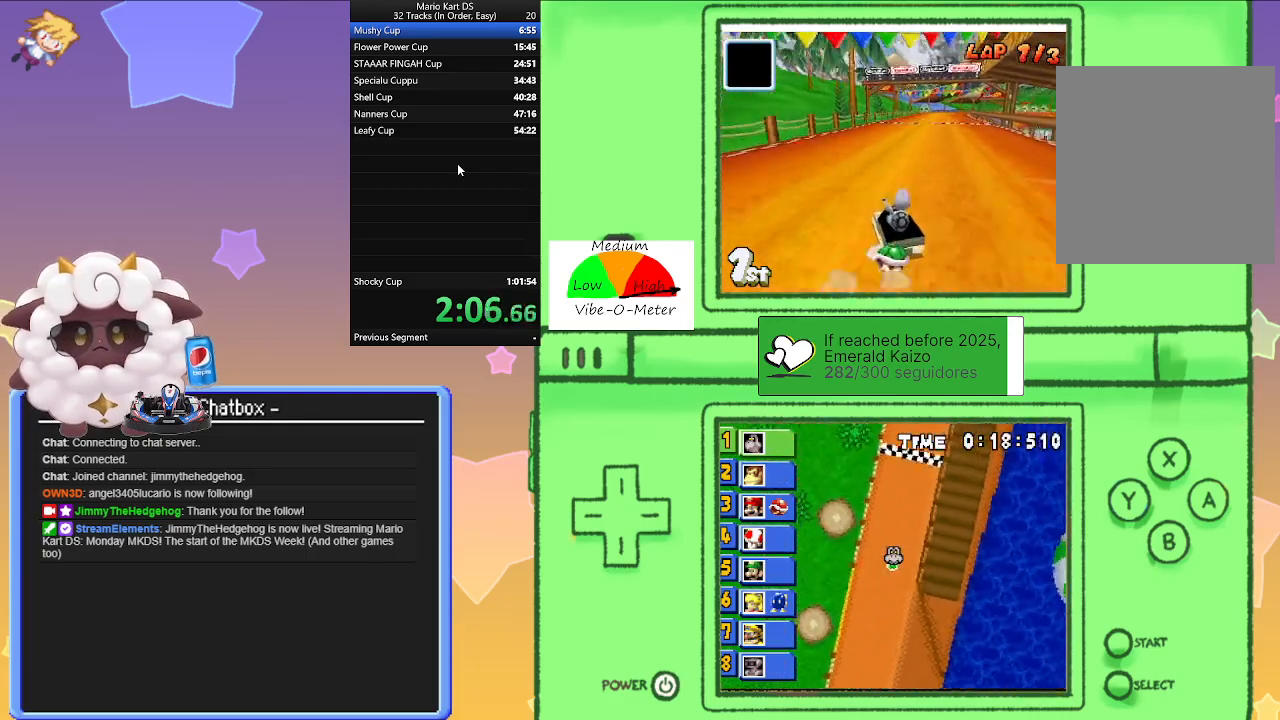
{"buttons": ["A", "L1"], "left_stick": "center", "events": [[167, "left_stick", "center"], [217, "left_stick", "right"], [367, "left_stick", "left"], [483, "left_stick", "center"], [500, "R1", "up"]]}
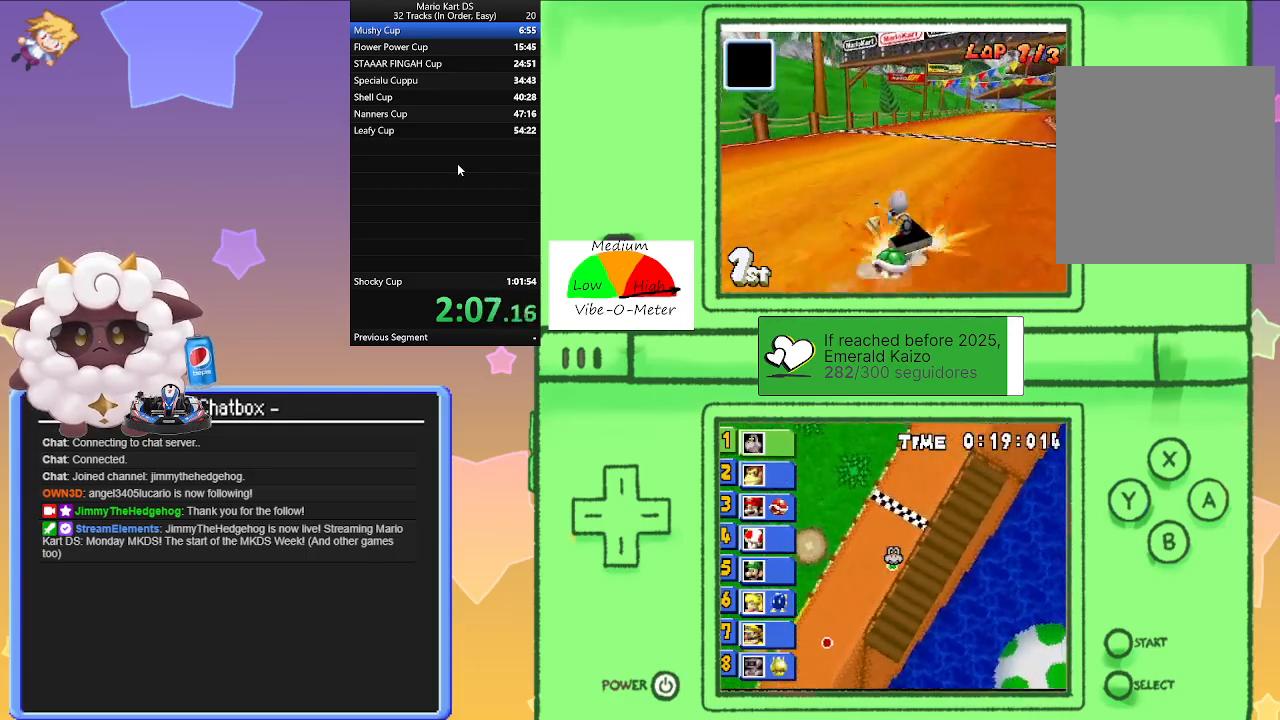
{"buttons": ["A", "L1"], "left_stick": "right", "events": [[33, "left_stick", "right"], [100, "R1", "down"], [217, "R1", "up"]]}
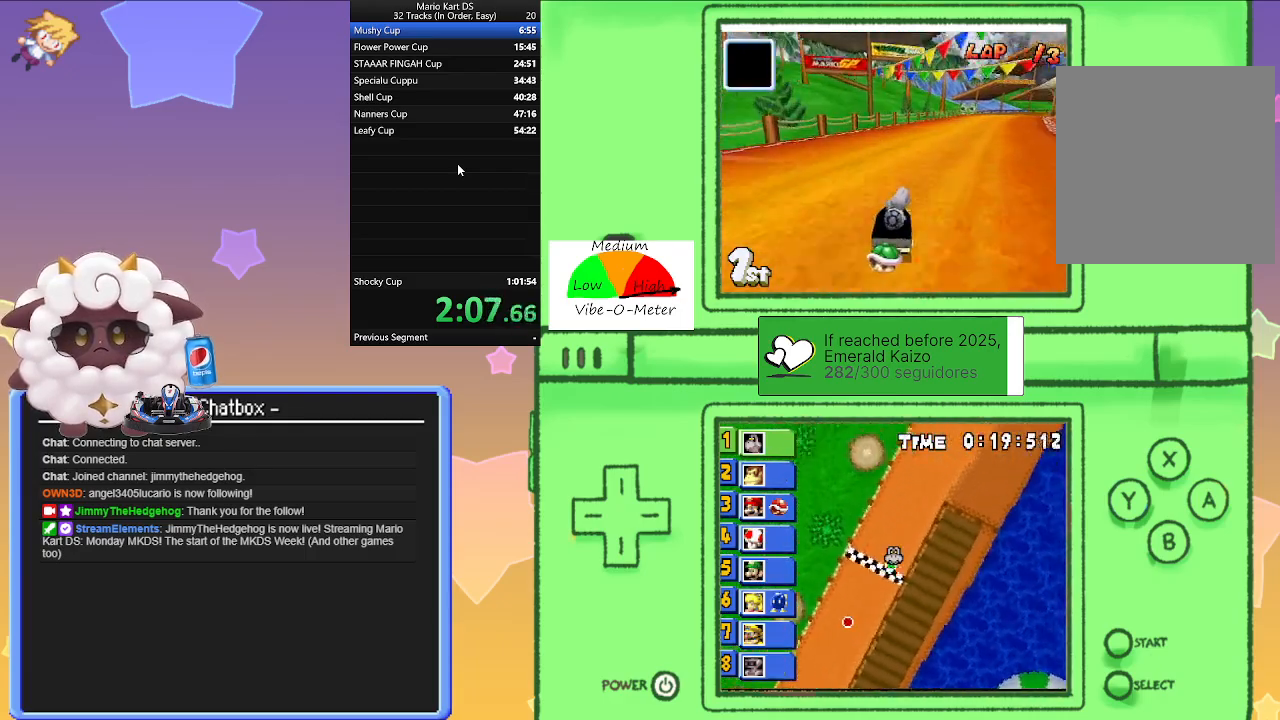
{"buttons": ["A", "L1"], "left_stick": "right", "events": []}
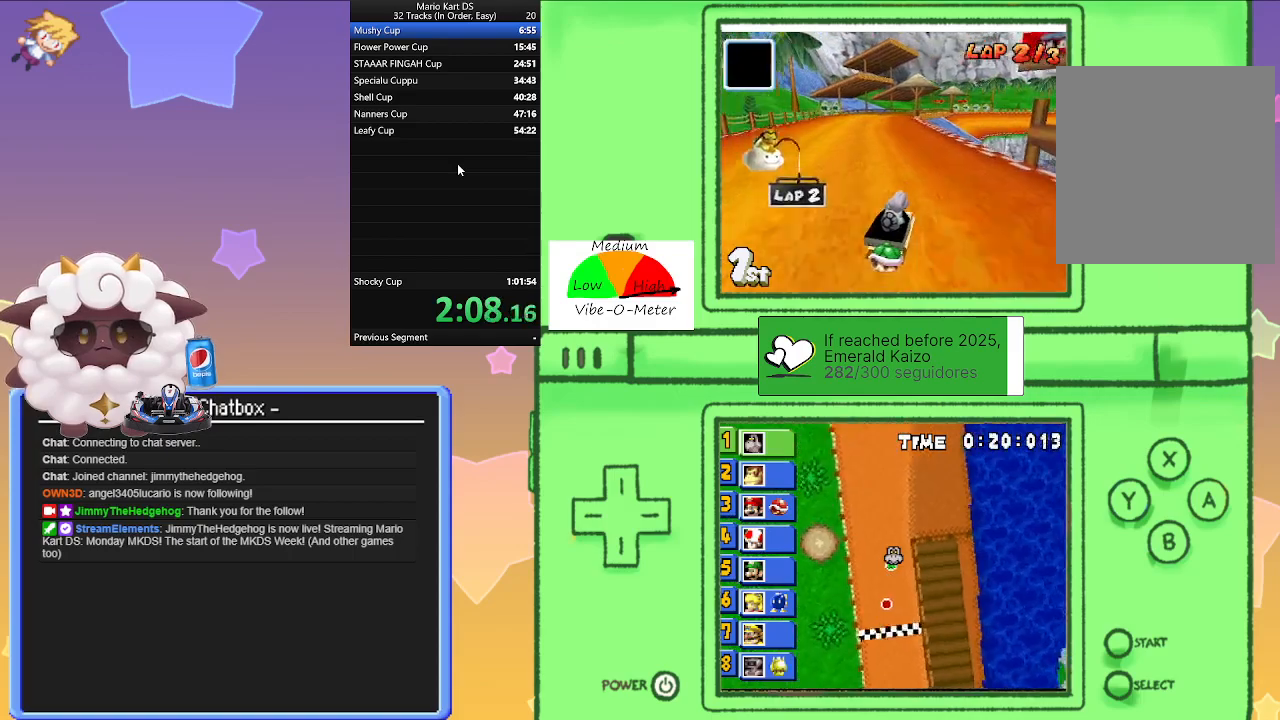
{"buttons": ["A", "L1"], "left_stick": "center", "events": [[33, "left_stick", "center"], [117, "left_stick", "left"], [300, "left_stick", "center"]]}
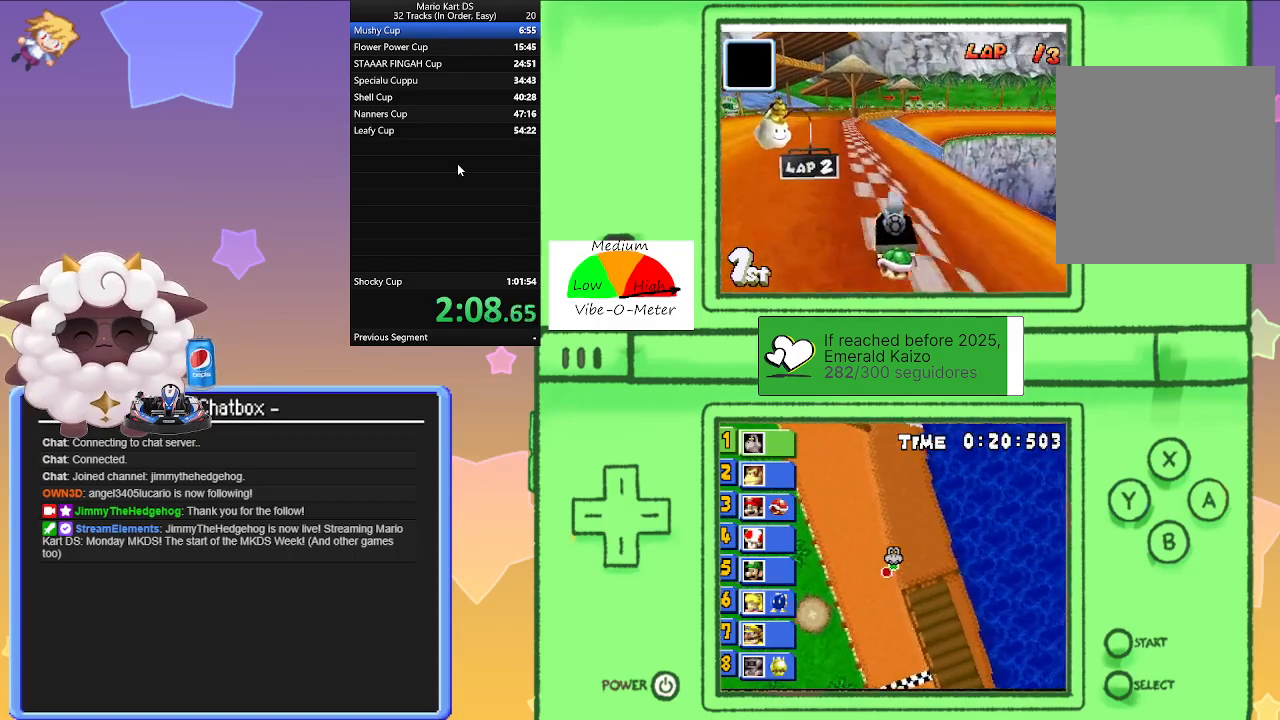
{"buttons": ["A", "L1"], "left_stick": "center", "events": []}
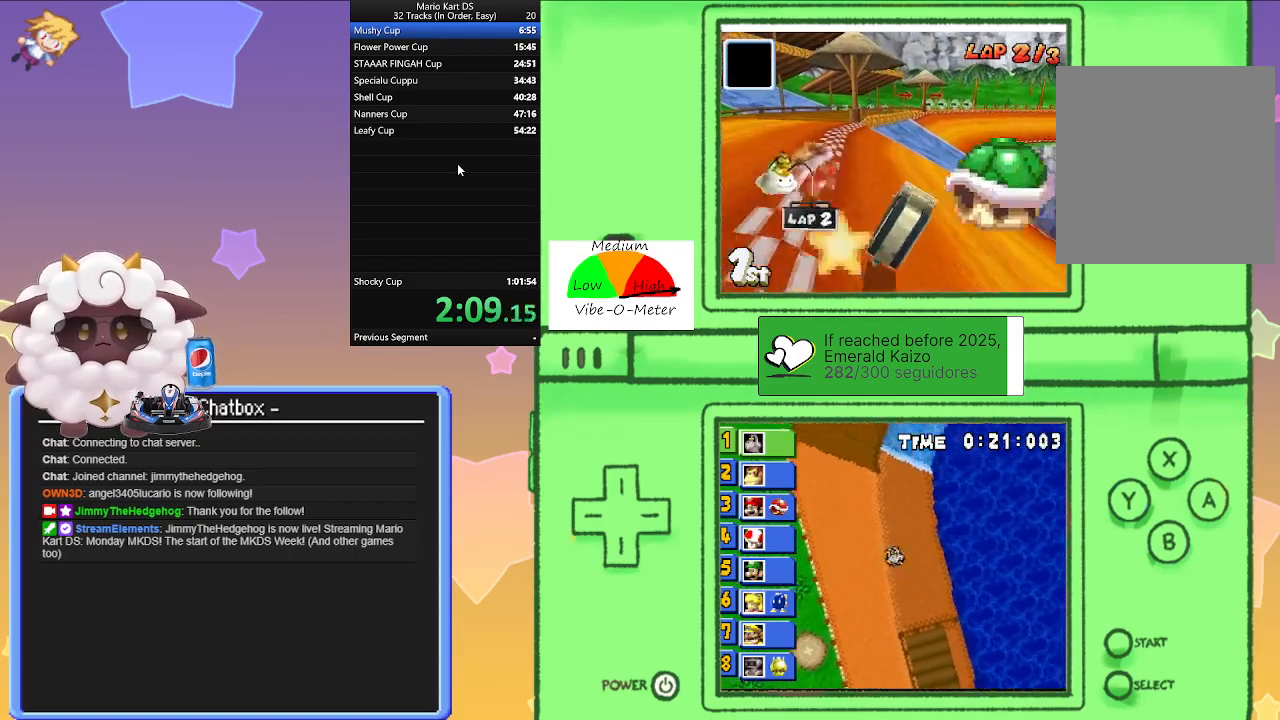
{"buttons": ["A"], "left_stick": "center", "events": [[200, "L1", "up"]]}